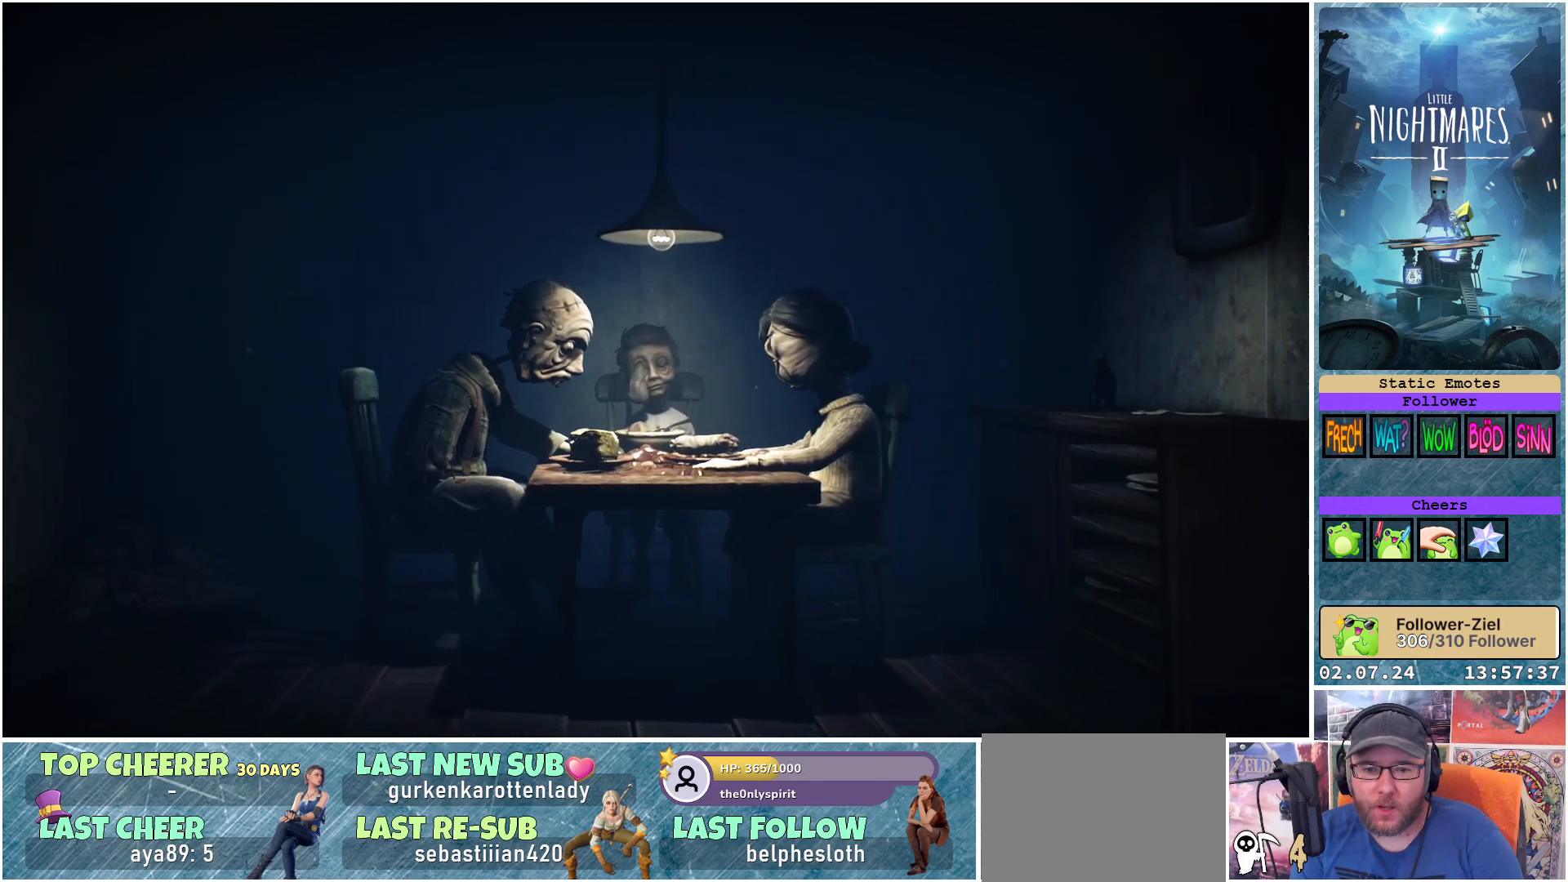
Gameplay with a controller (Xbox layout); each line is a JSON object with the inputs held at the frame after it. "events" lists button and stick changes between this image and that frame as [ms after this image, input, new state], when the widget could be followed in between.
{"buttons": [], "left_stick": "down-right", "right_stick": "center", "events": []}
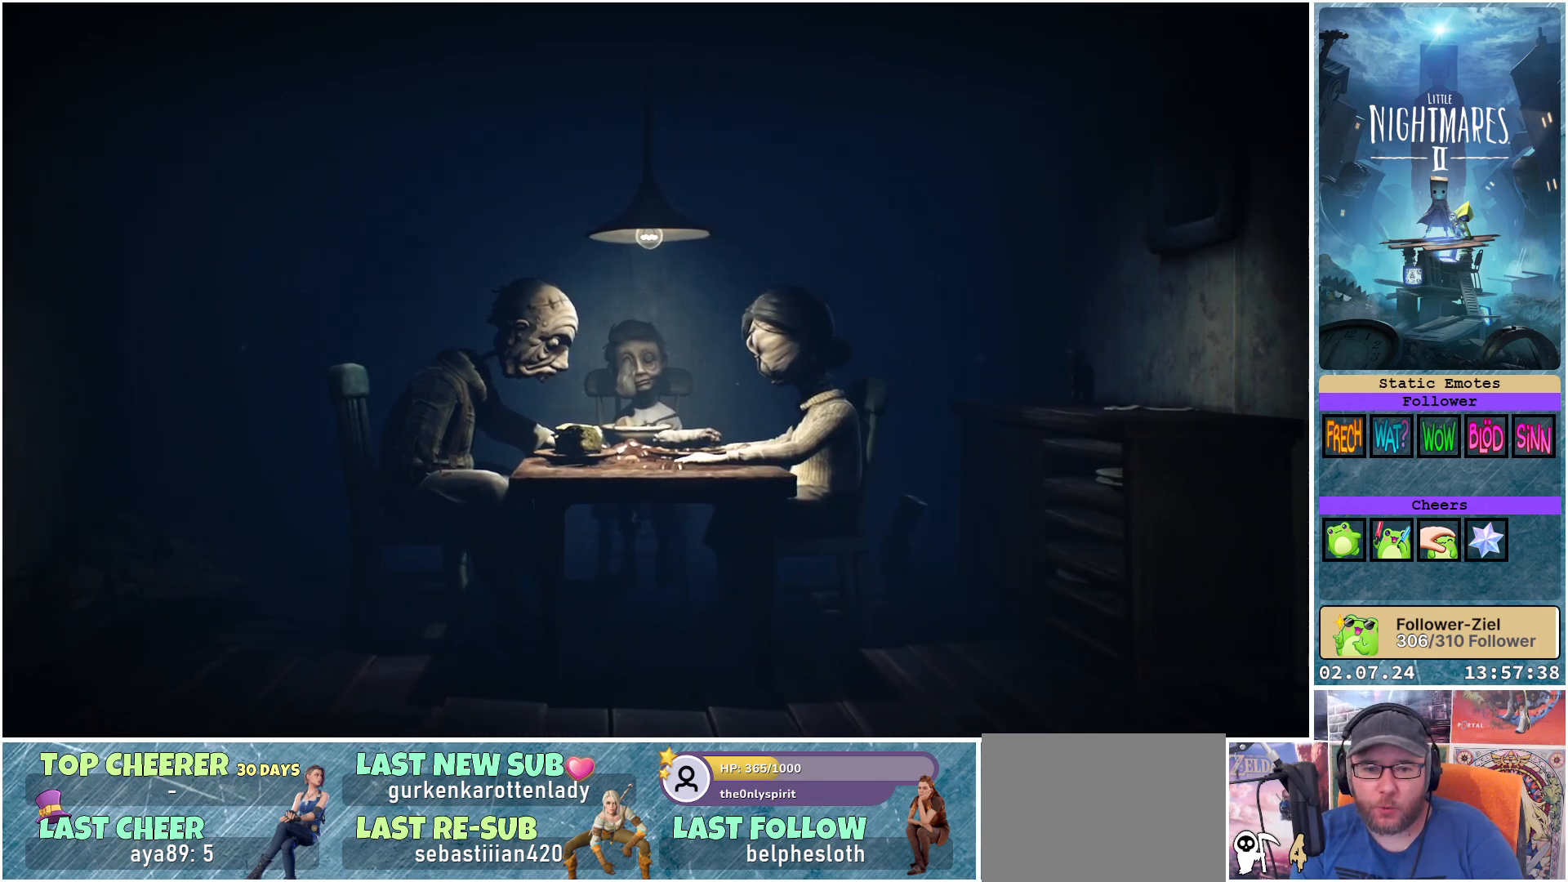
{"buttons": [], "left_stick": "down", "right_stick": "center", "events": [[83, "left_stick", "down"]]}
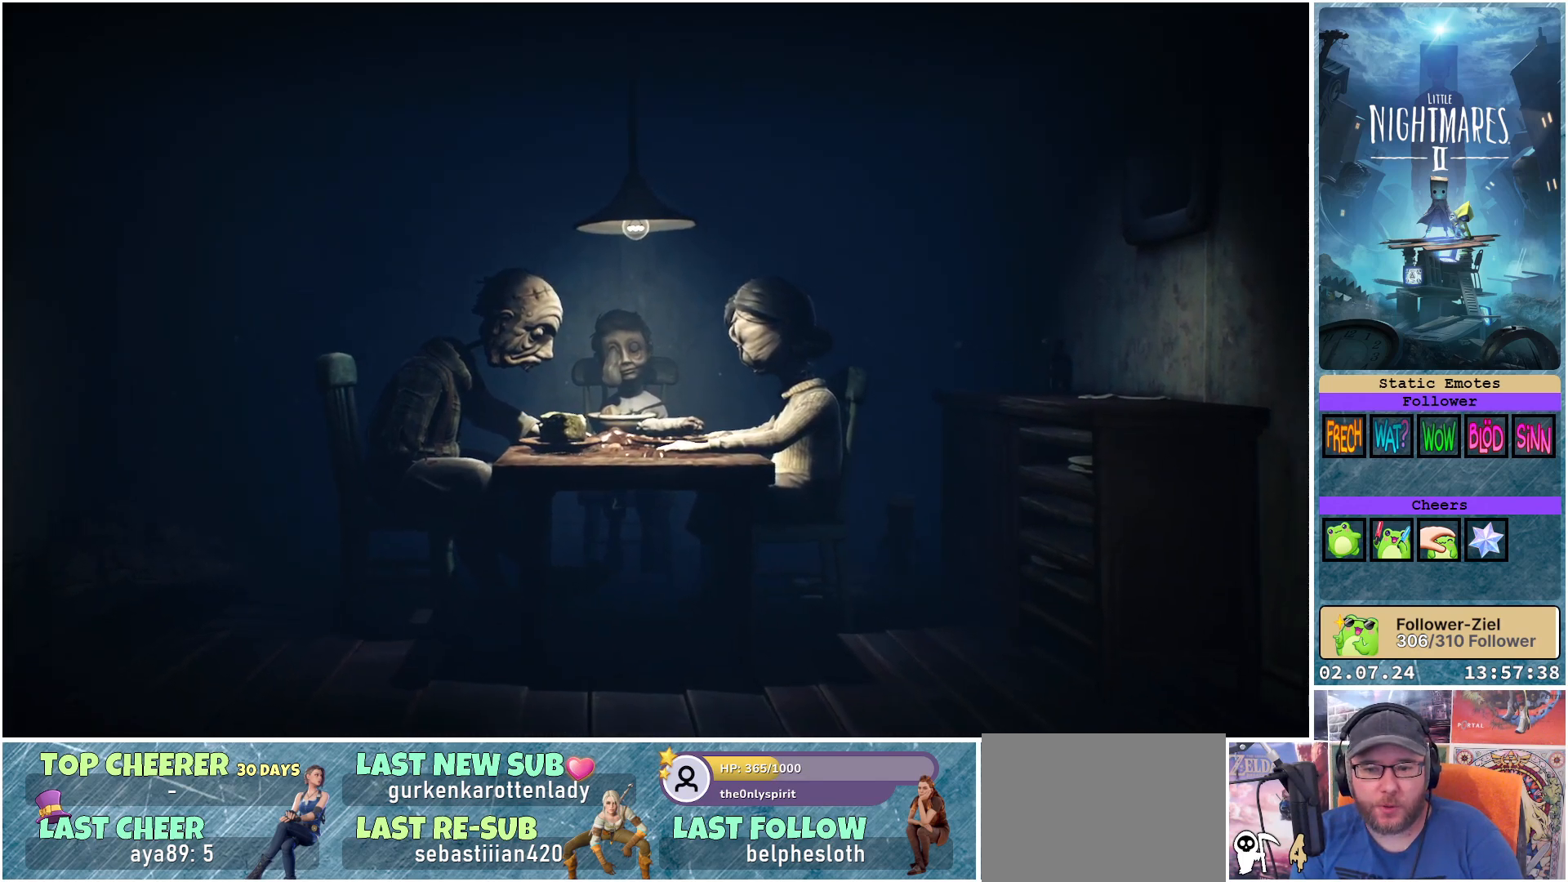
{"buttons": [], "left_stick": "down", "right_stick": "center", "events": []}
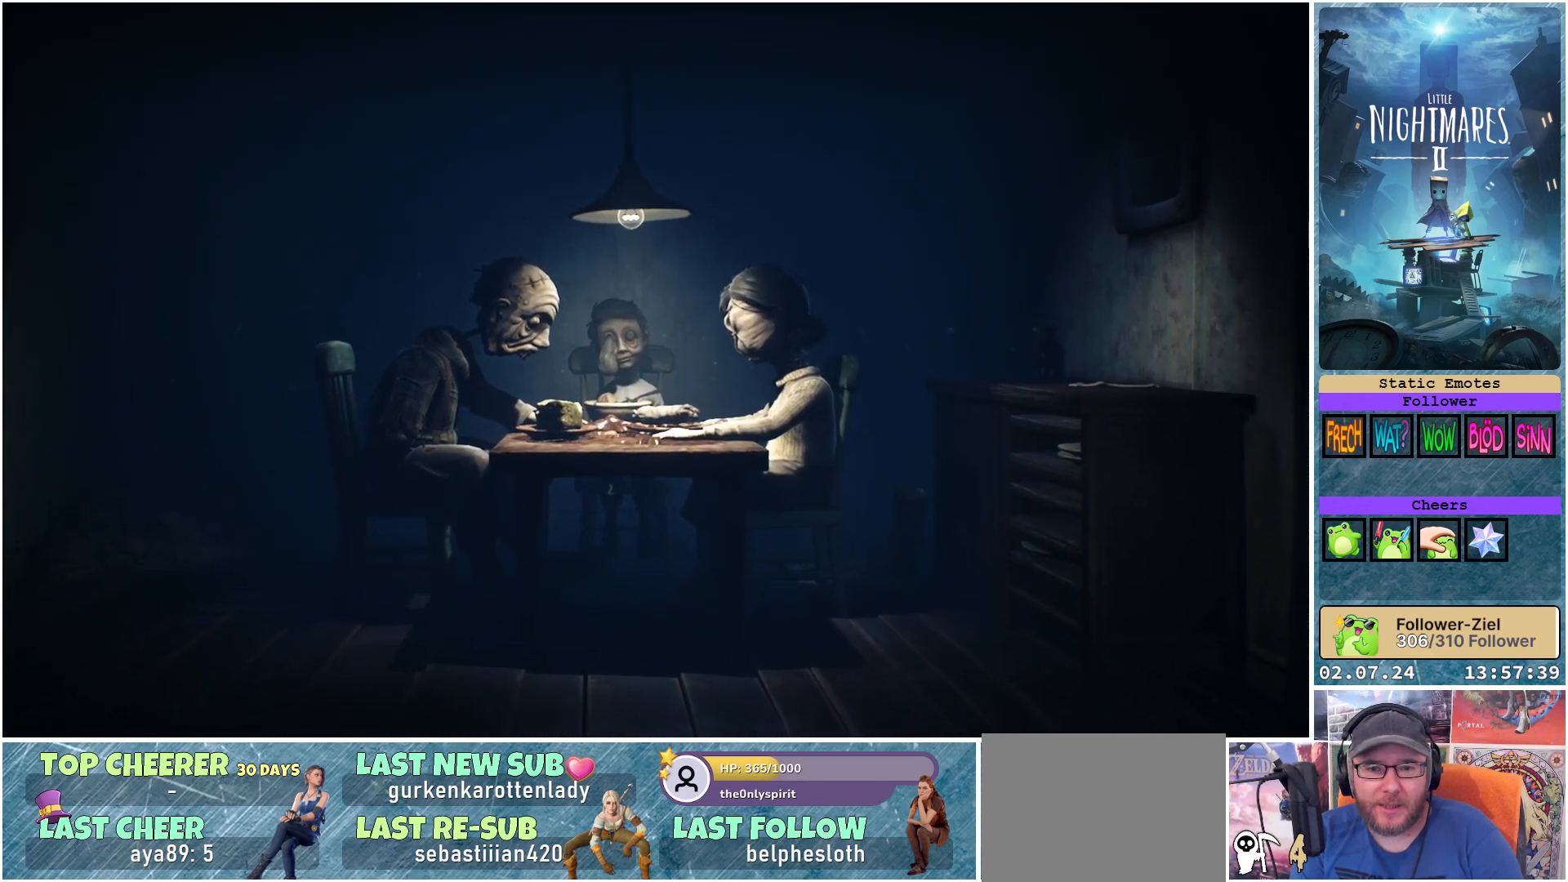
{"buttons": [], "left_stick": "down", "right_stick": "center", "events": []}
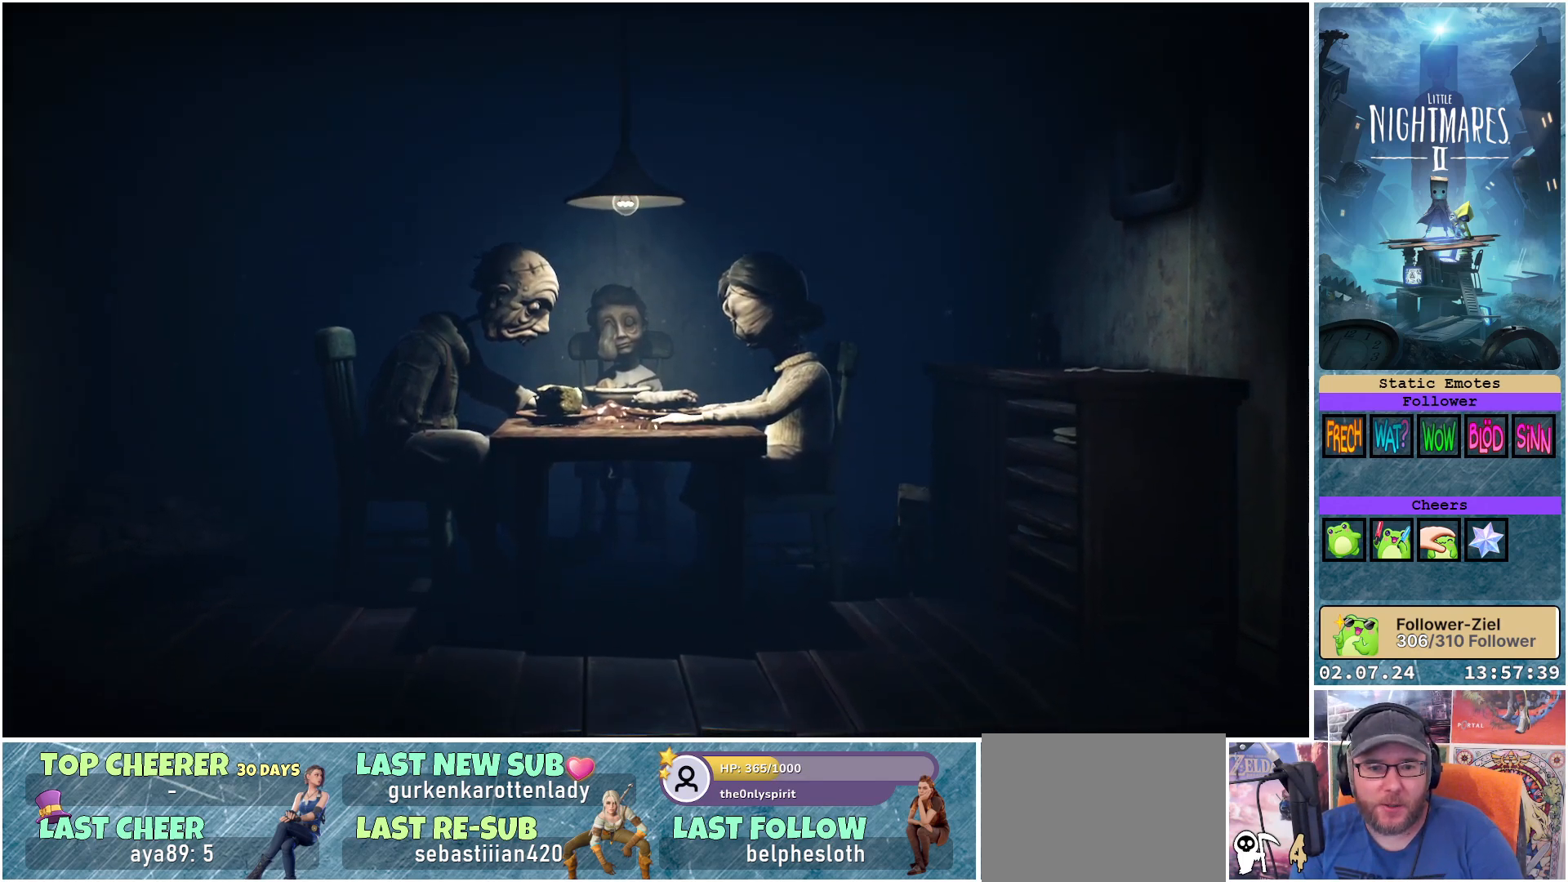
{"buttons": [], "left_stick": "down-left", "right_stick": "center", "events": [[483, "left_stick", "down-left"]]}
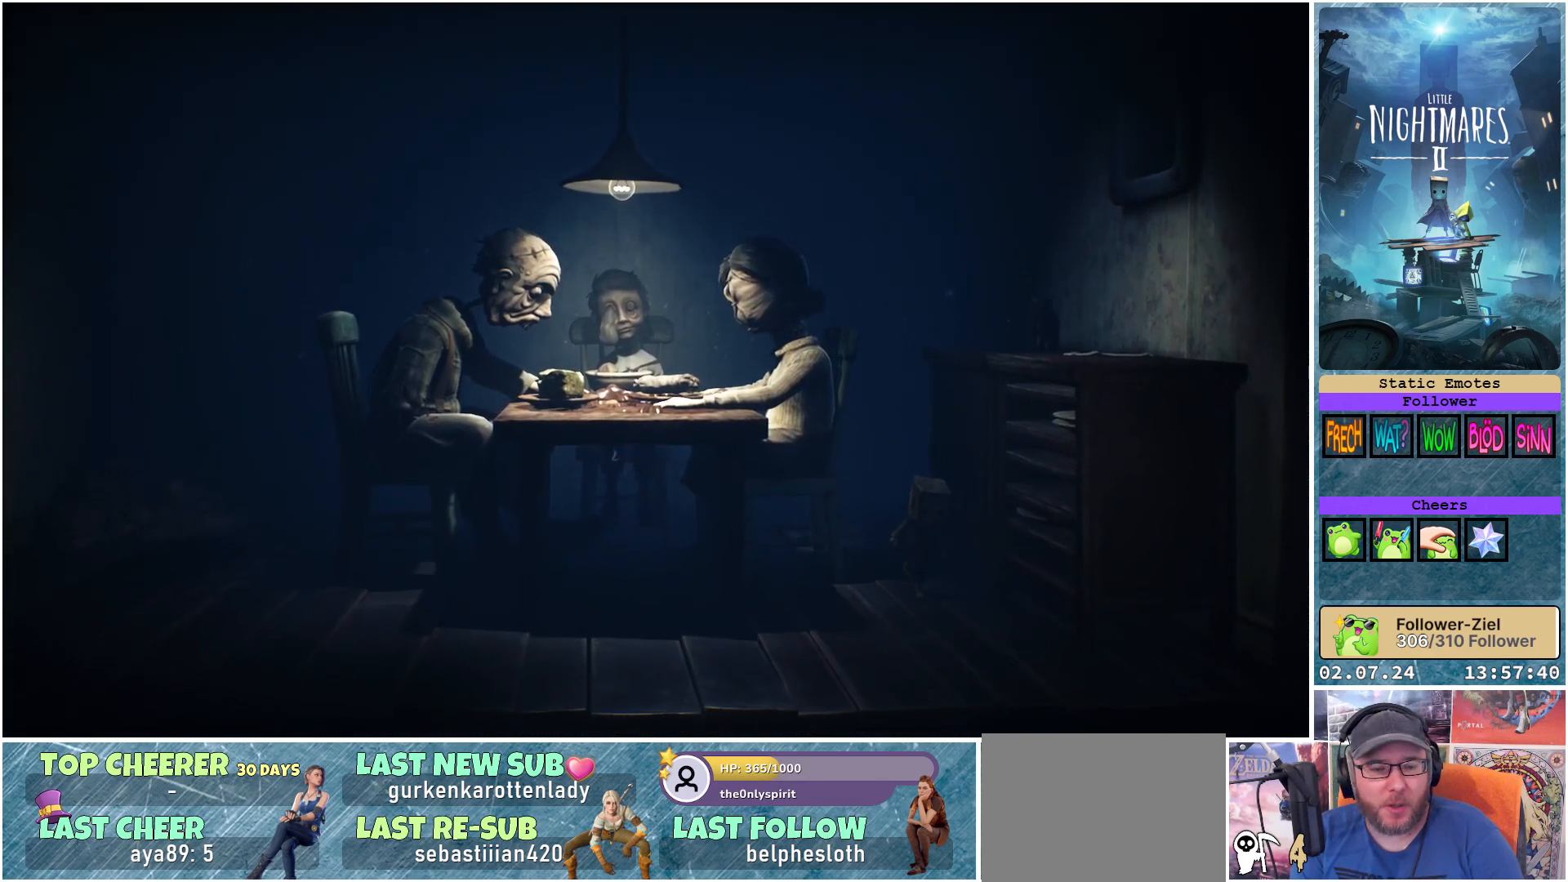
{"buttons": [], "left_stick": "right", "right_stick": "center", "events": [[167, "left_stick", "down"], [483, "left_stick", "right"]]}
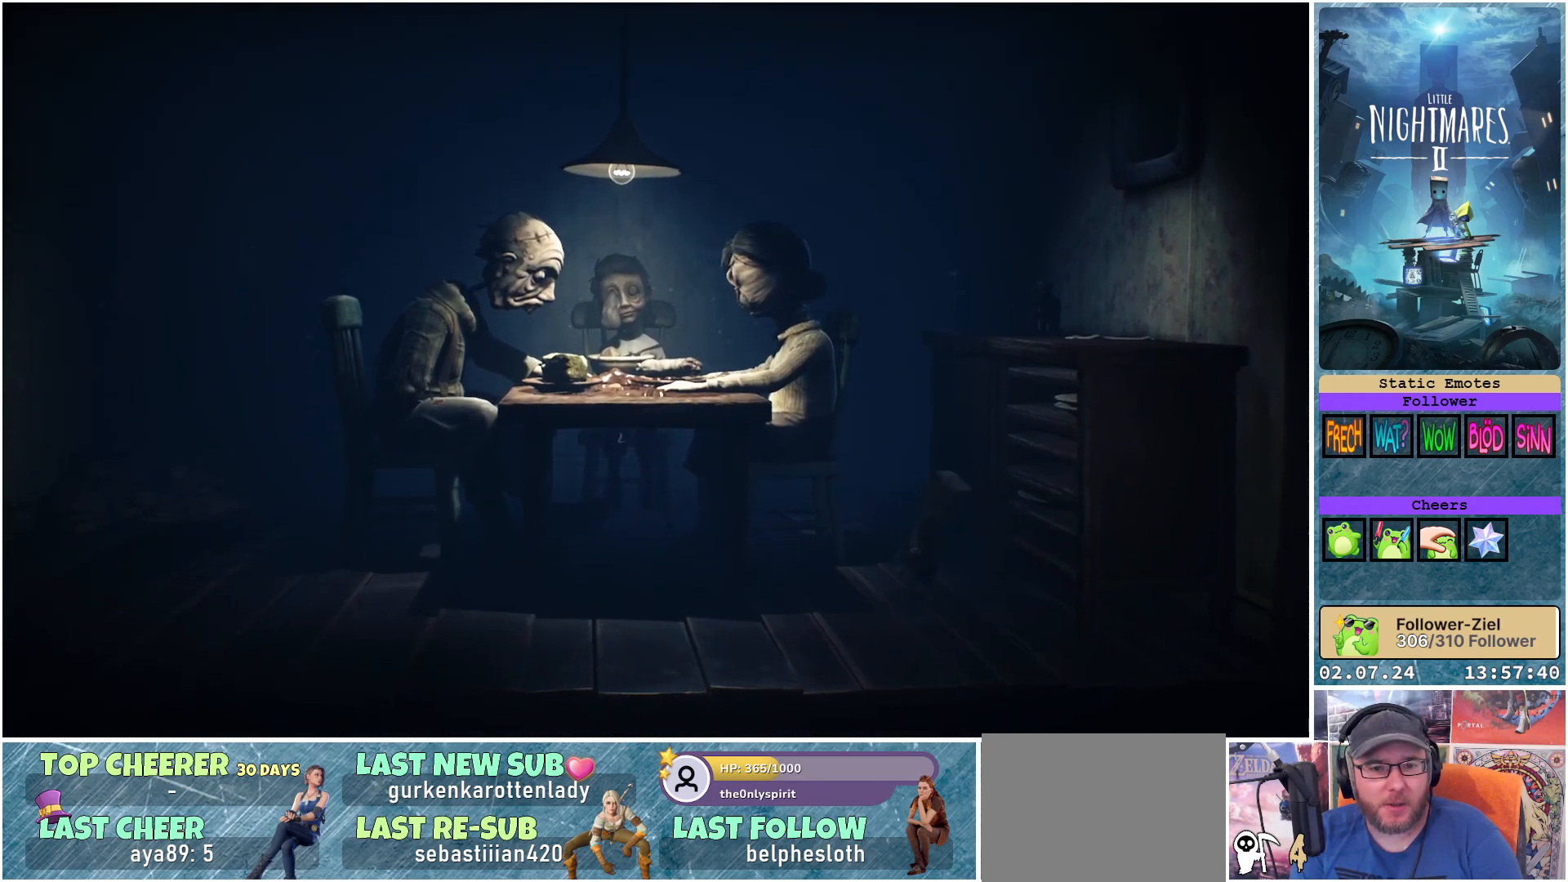
{"buttons": [], "left_stick": "center", "right_stick": "center", "events": [[67, "left_stick", "center"]]}
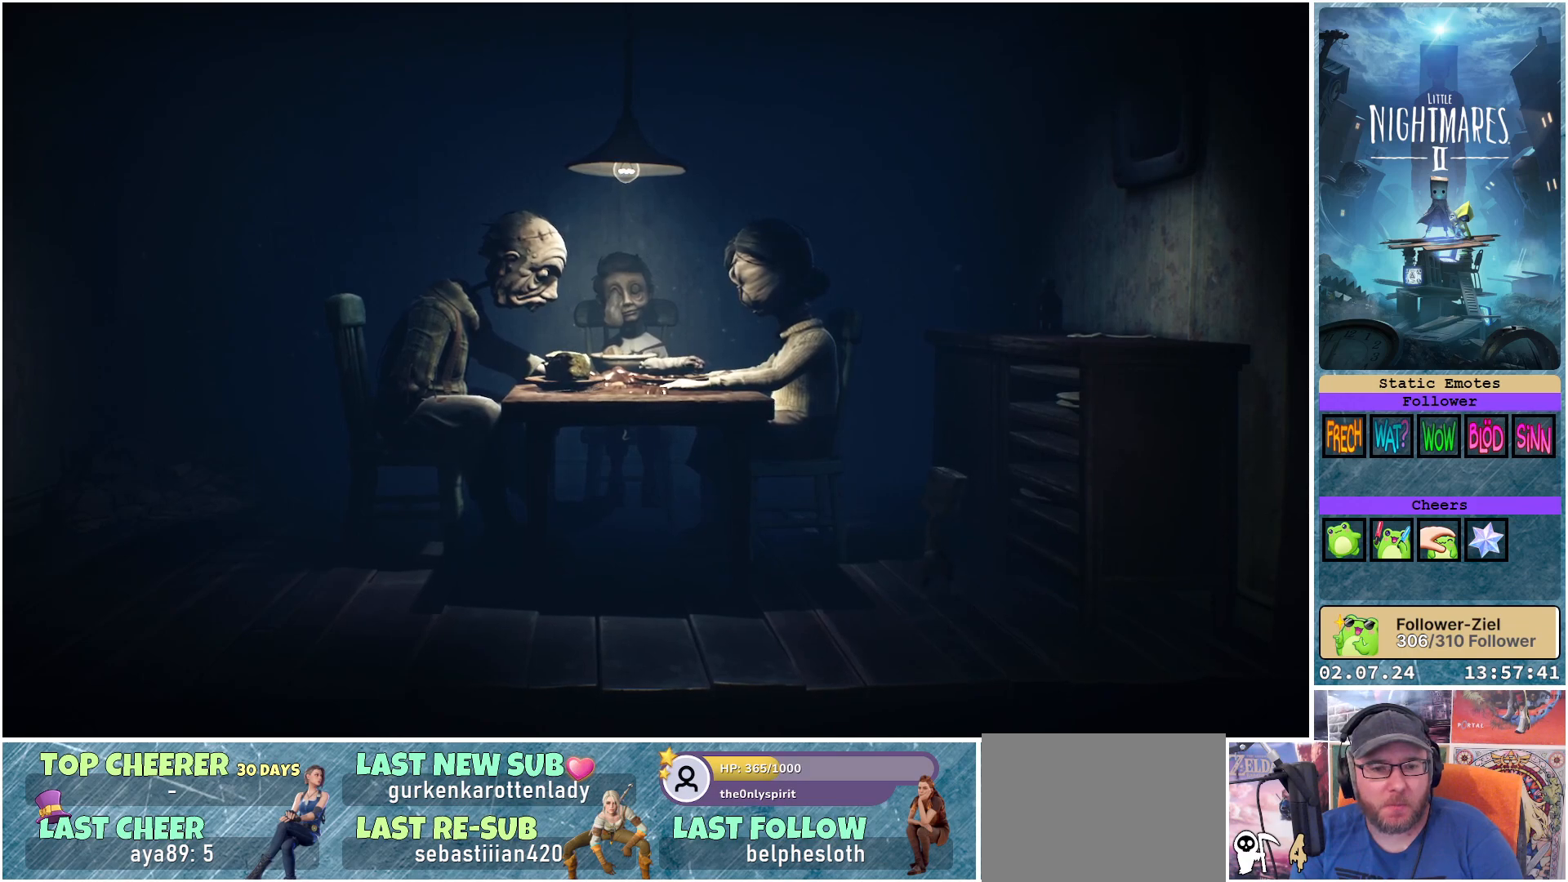
{"buttons": [], "left_stick": "center", "right_stick": "center", "events": []}
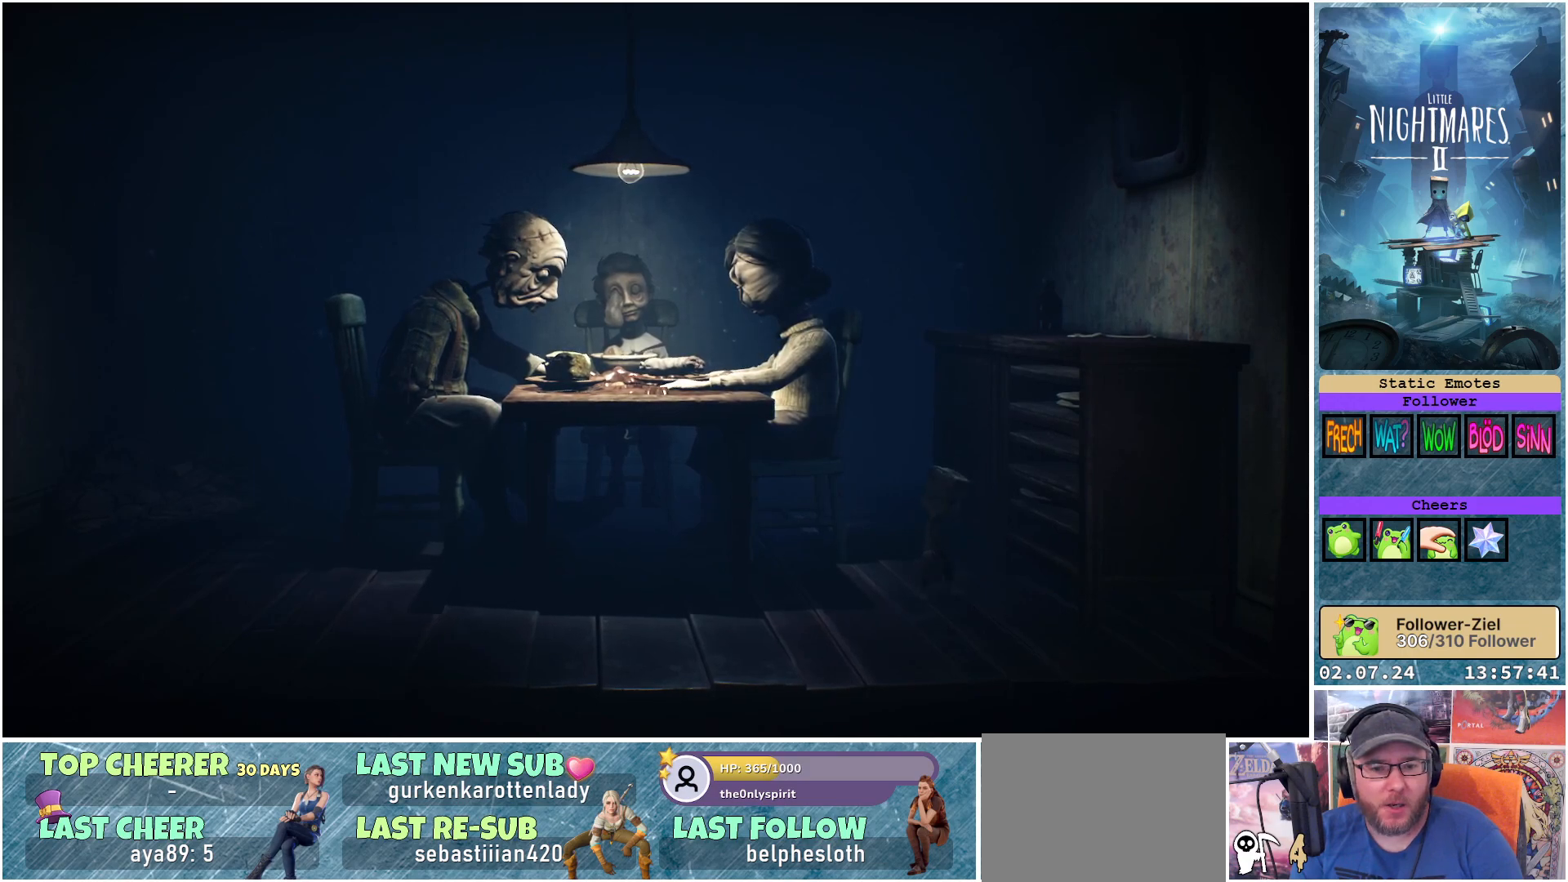
{"buttons": [], "left_stick": "center", "right_stick": "center", "events": []}
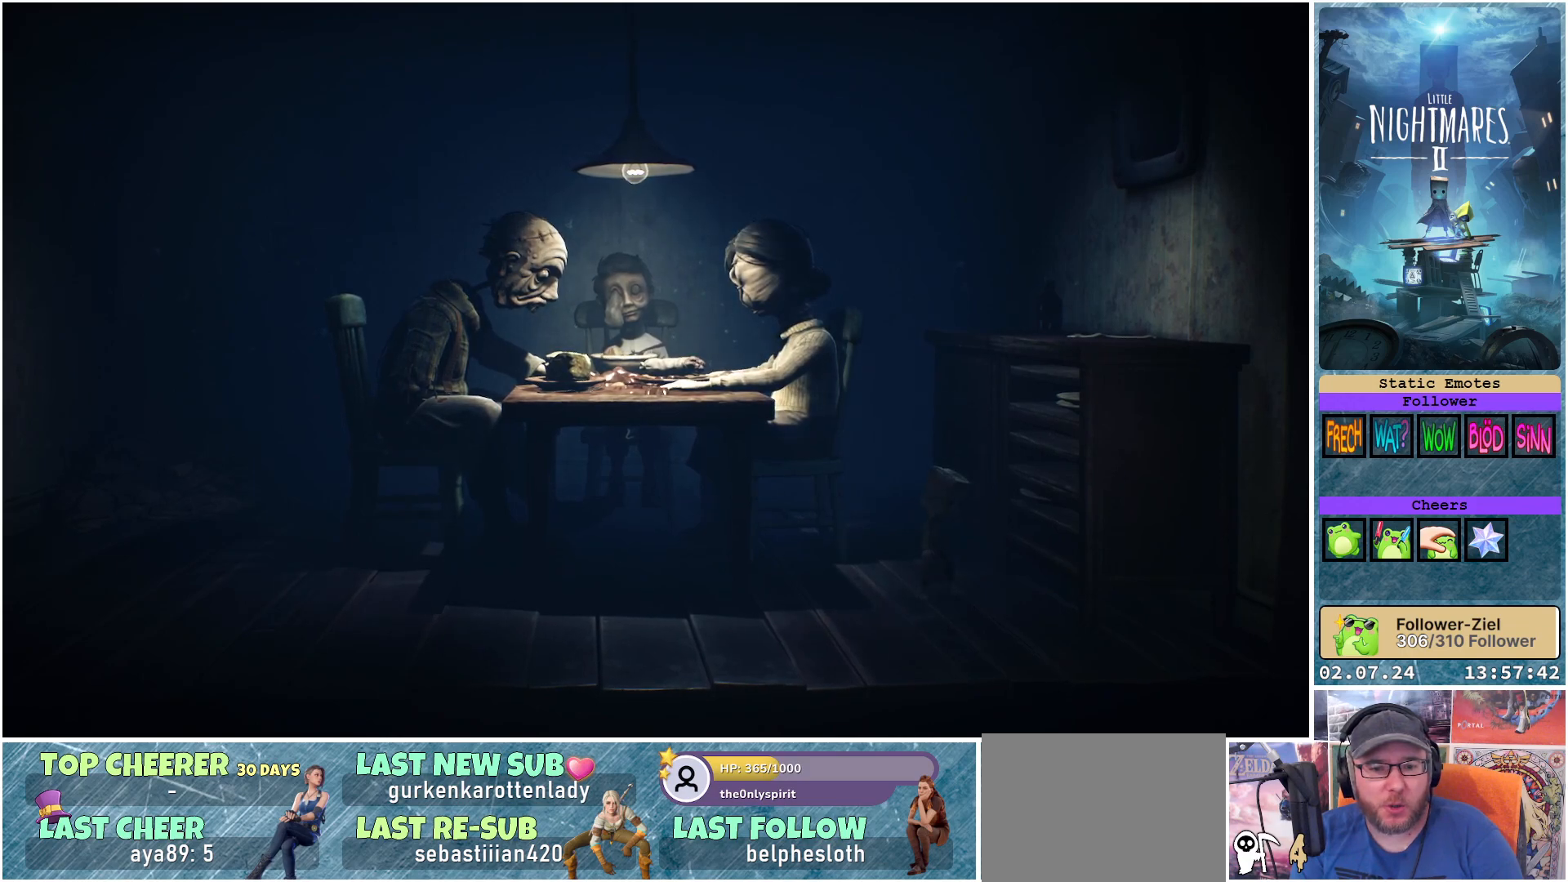
{"buttons": [], "left_stick": "center", "right_stick": "center", "events": []}
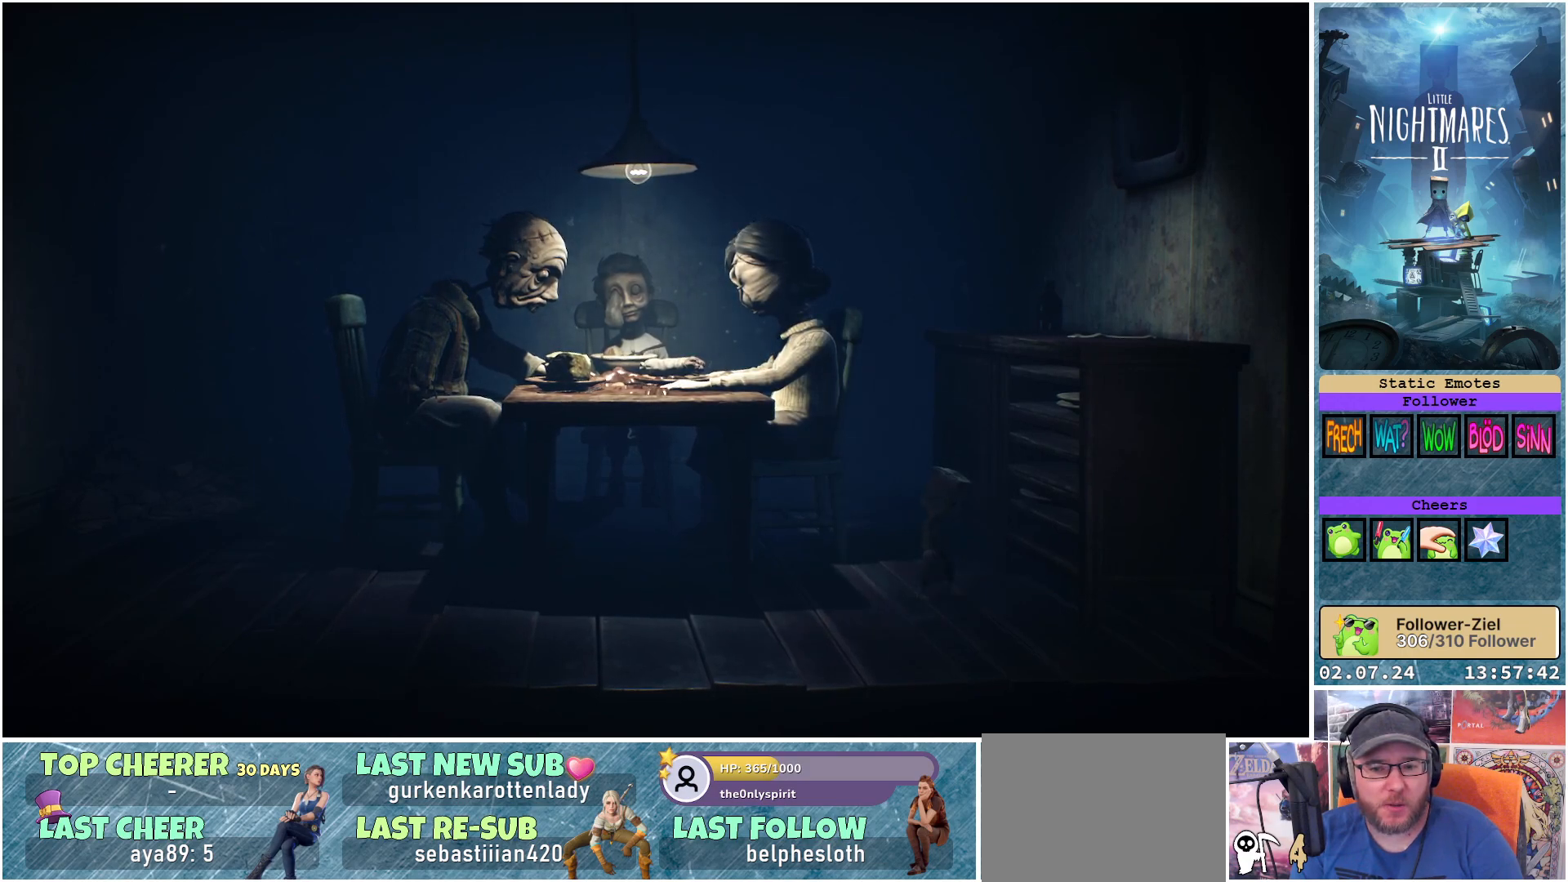
{"buttons": [], "left_stick": "center", "right_stick": "center", "events": []}
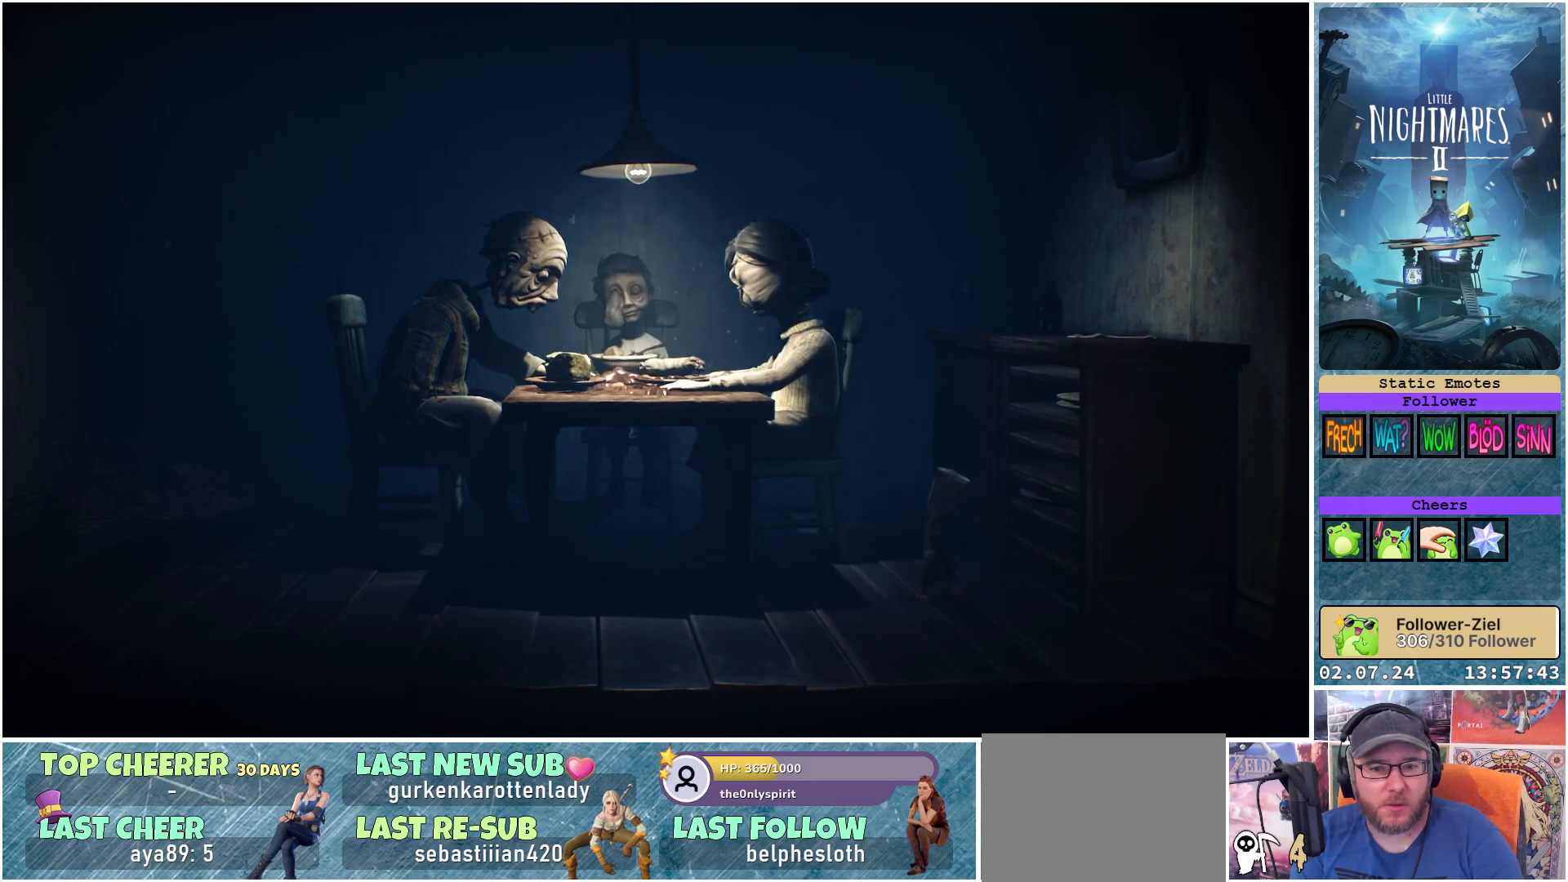
{"buttons": [], "left_stick": "center", "right_stick": "center", "events": []}
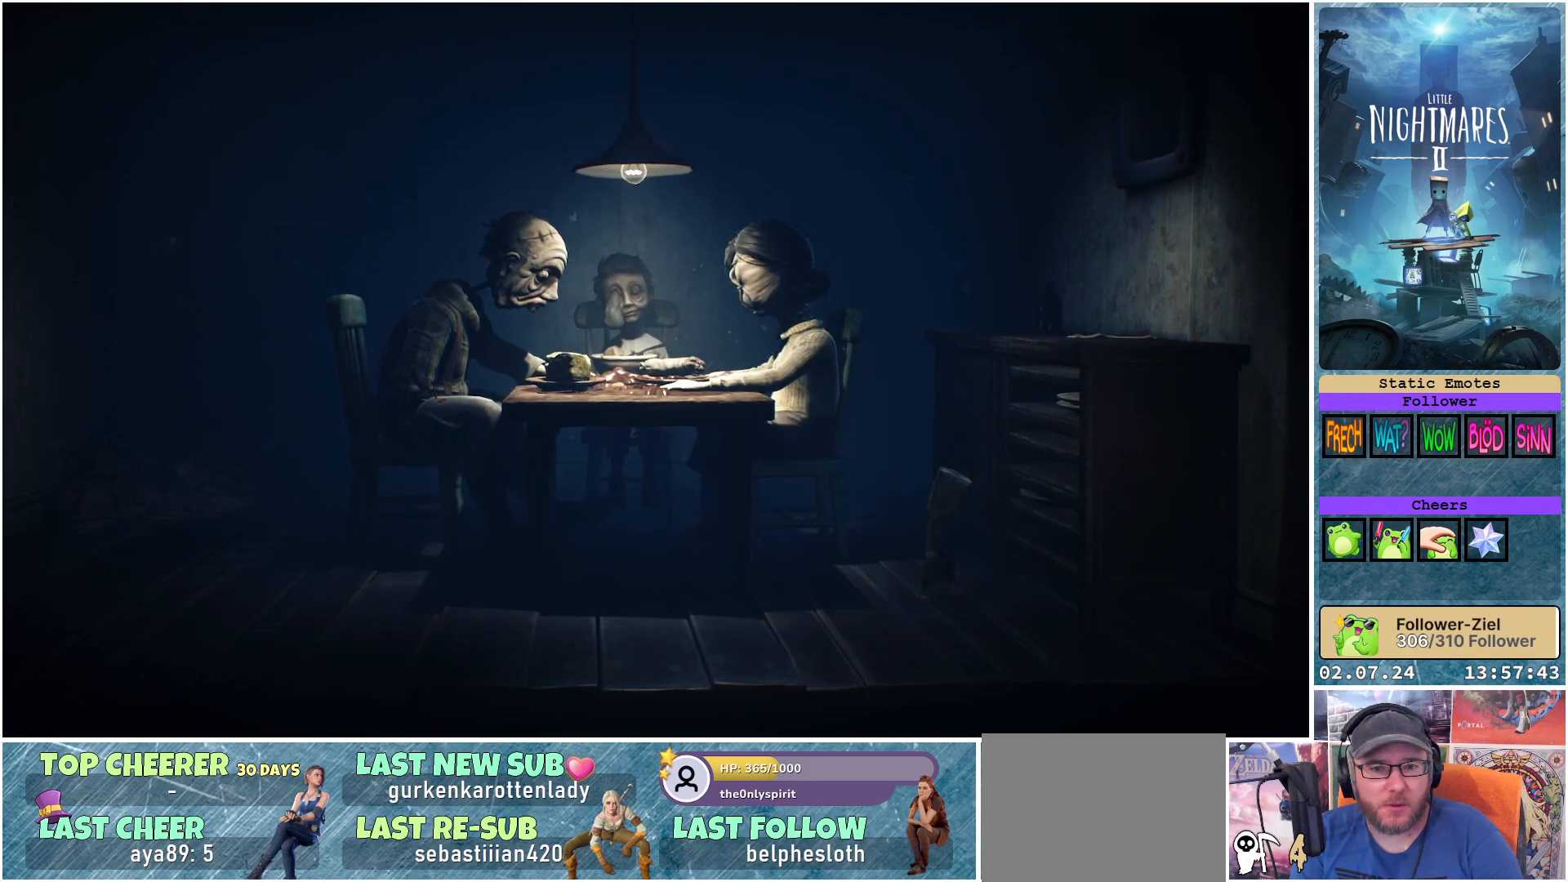
{"buttons": [], "left_stick": "center", "right_stick": "center", "events": []}
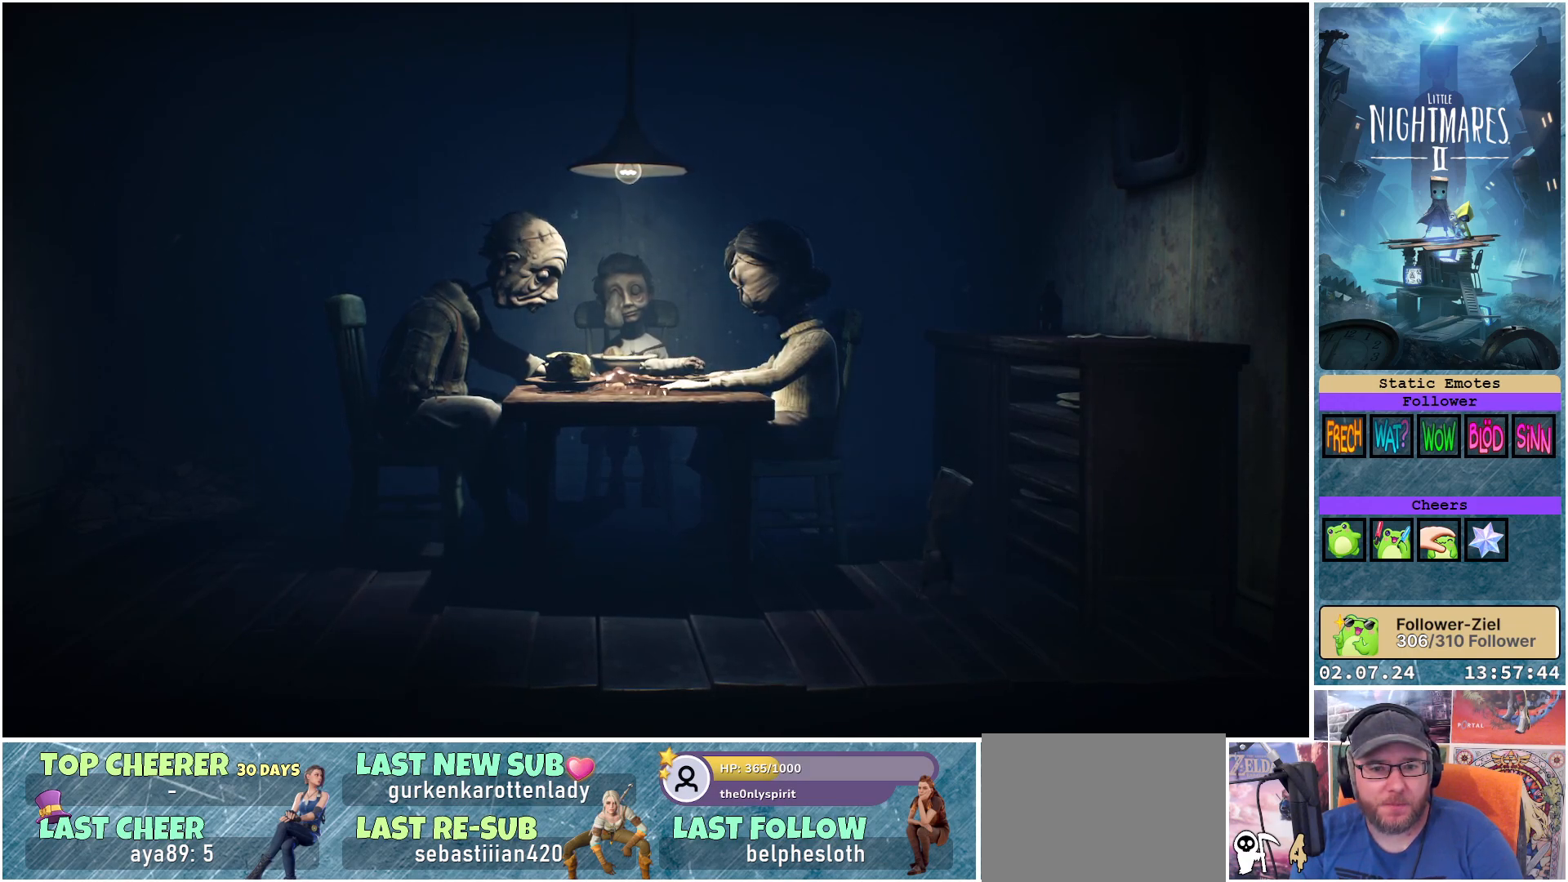
{"buttons": [], "left_stick": "center", "right_stick": "center", "events": []}
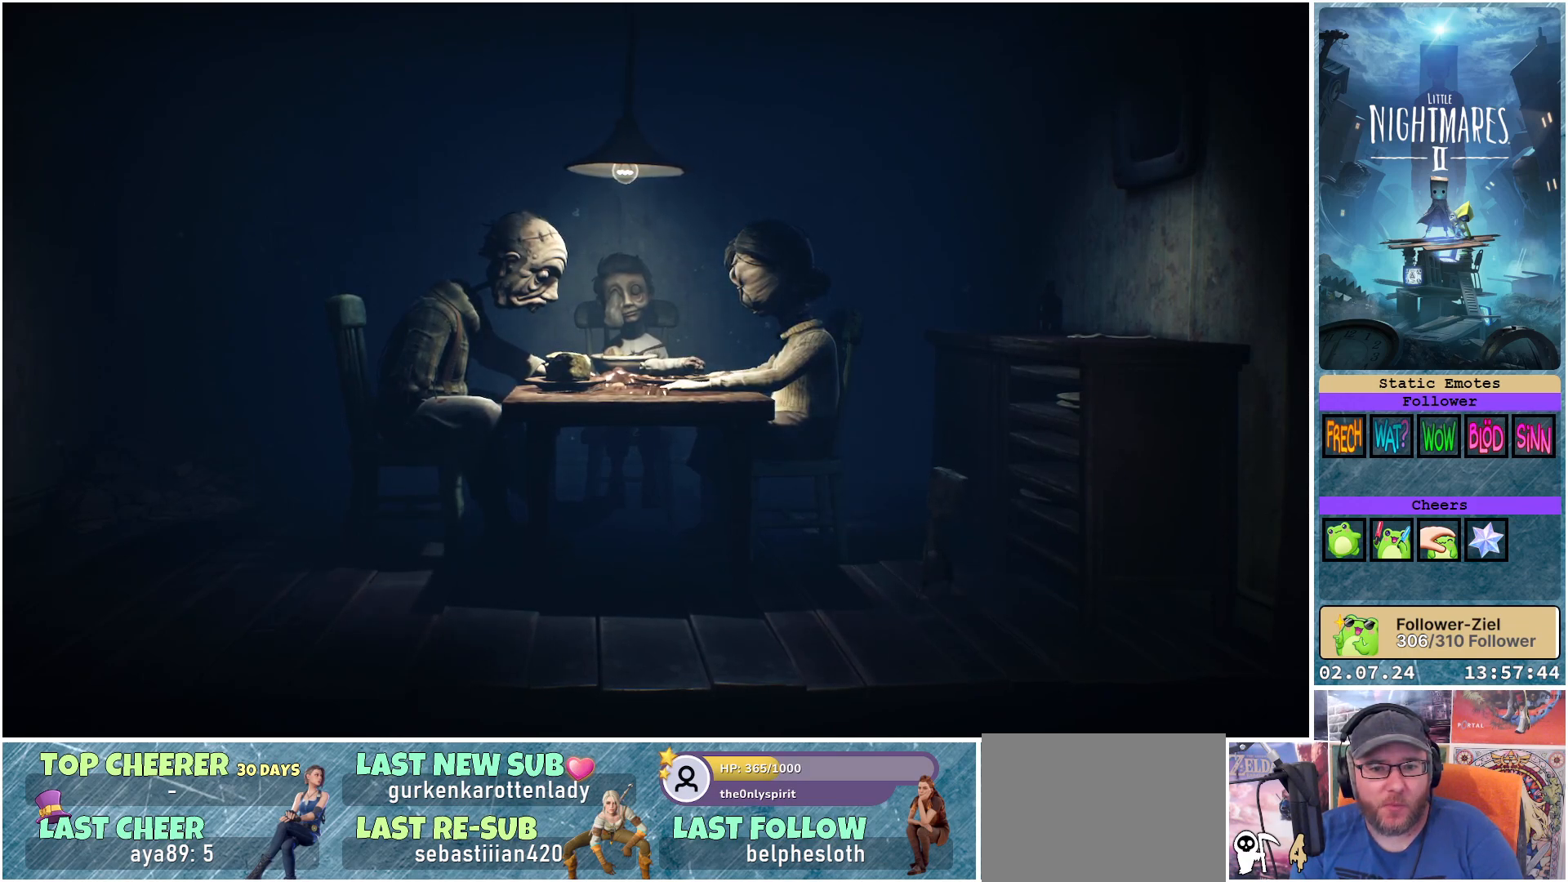
{"buttons": ["A"], "left_stick": "right", "right_stick": "center", "events": [[33, "left_stick", "right"], [417, "A", "down"]]}
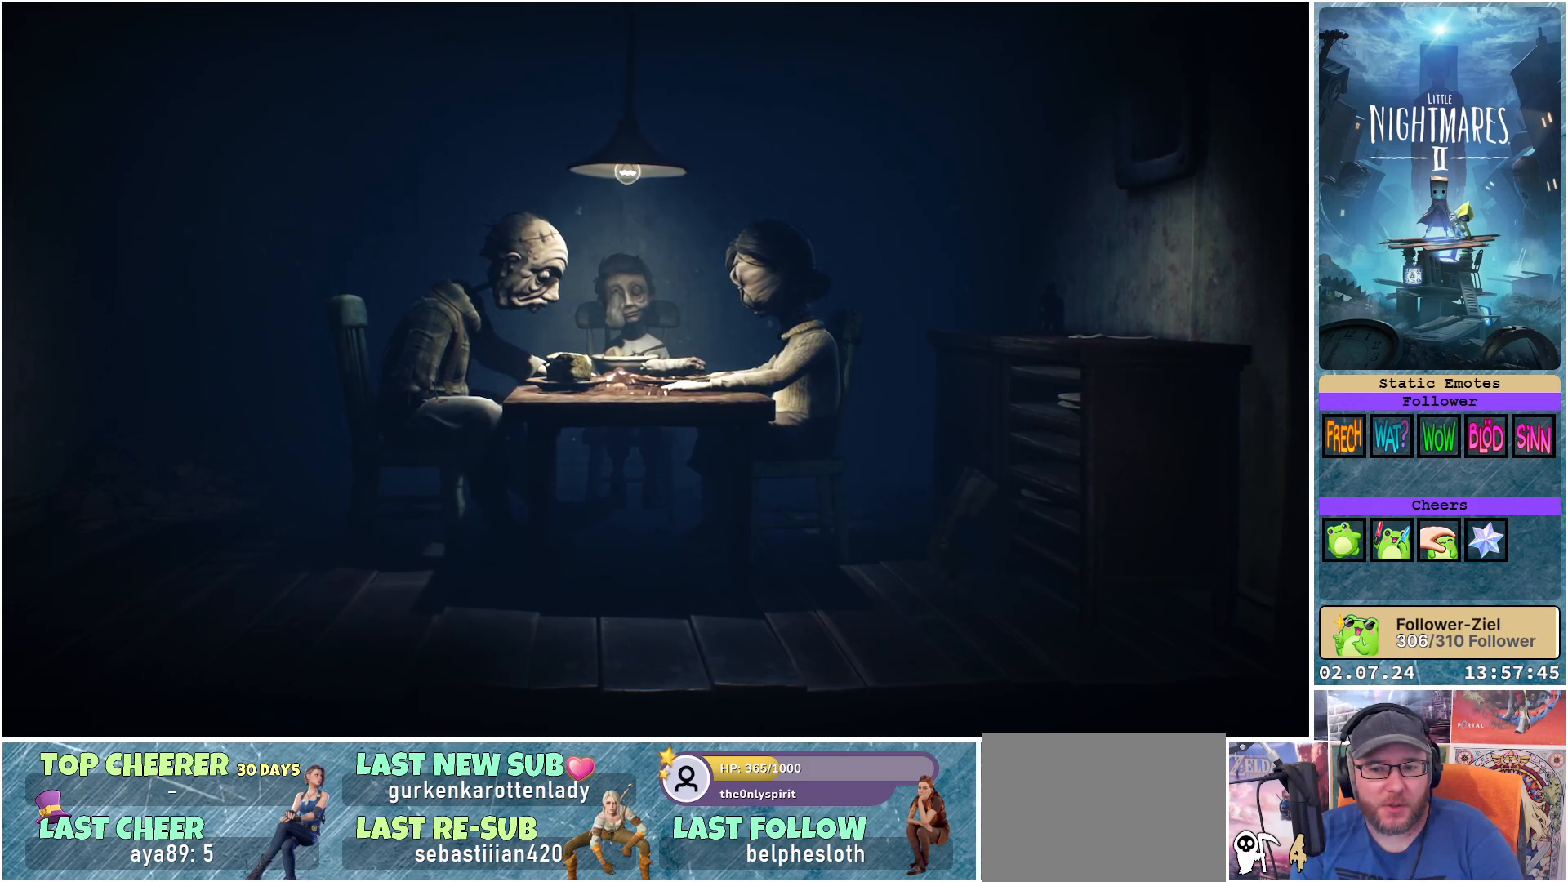
{"buttons": ["R1"], "left_stick": "up-right", "right_stick": "center", "events": [[267, "left_stick", "up-right"], [367, "A", "up"], [483, "R1", "down"]]}
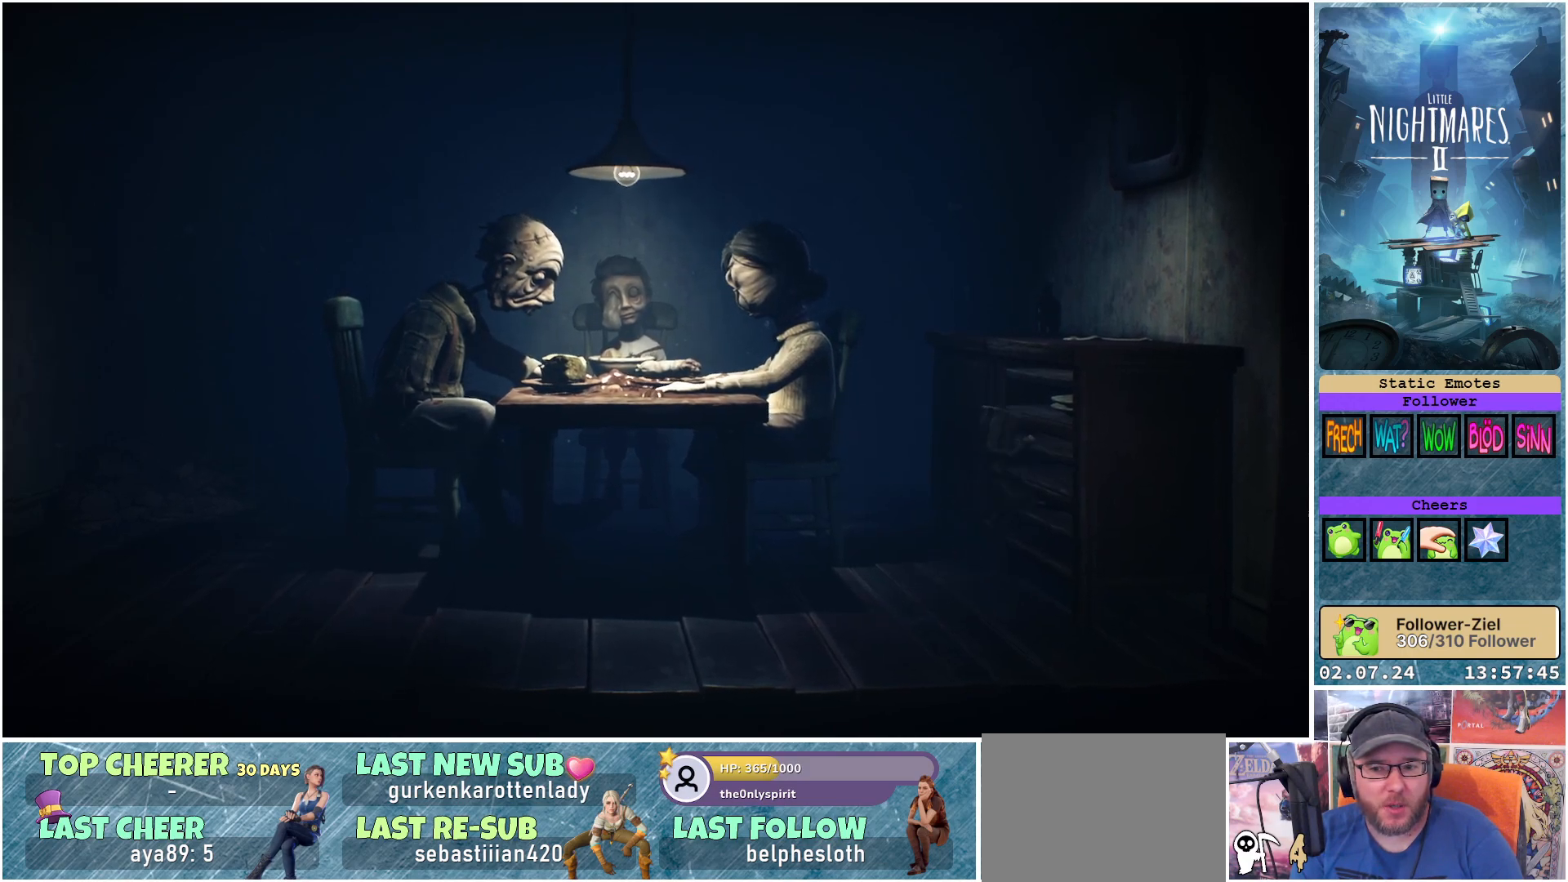
{"buttons": ["R1"], "left_stick": "up-right", "right_stick": "center", "events": []}
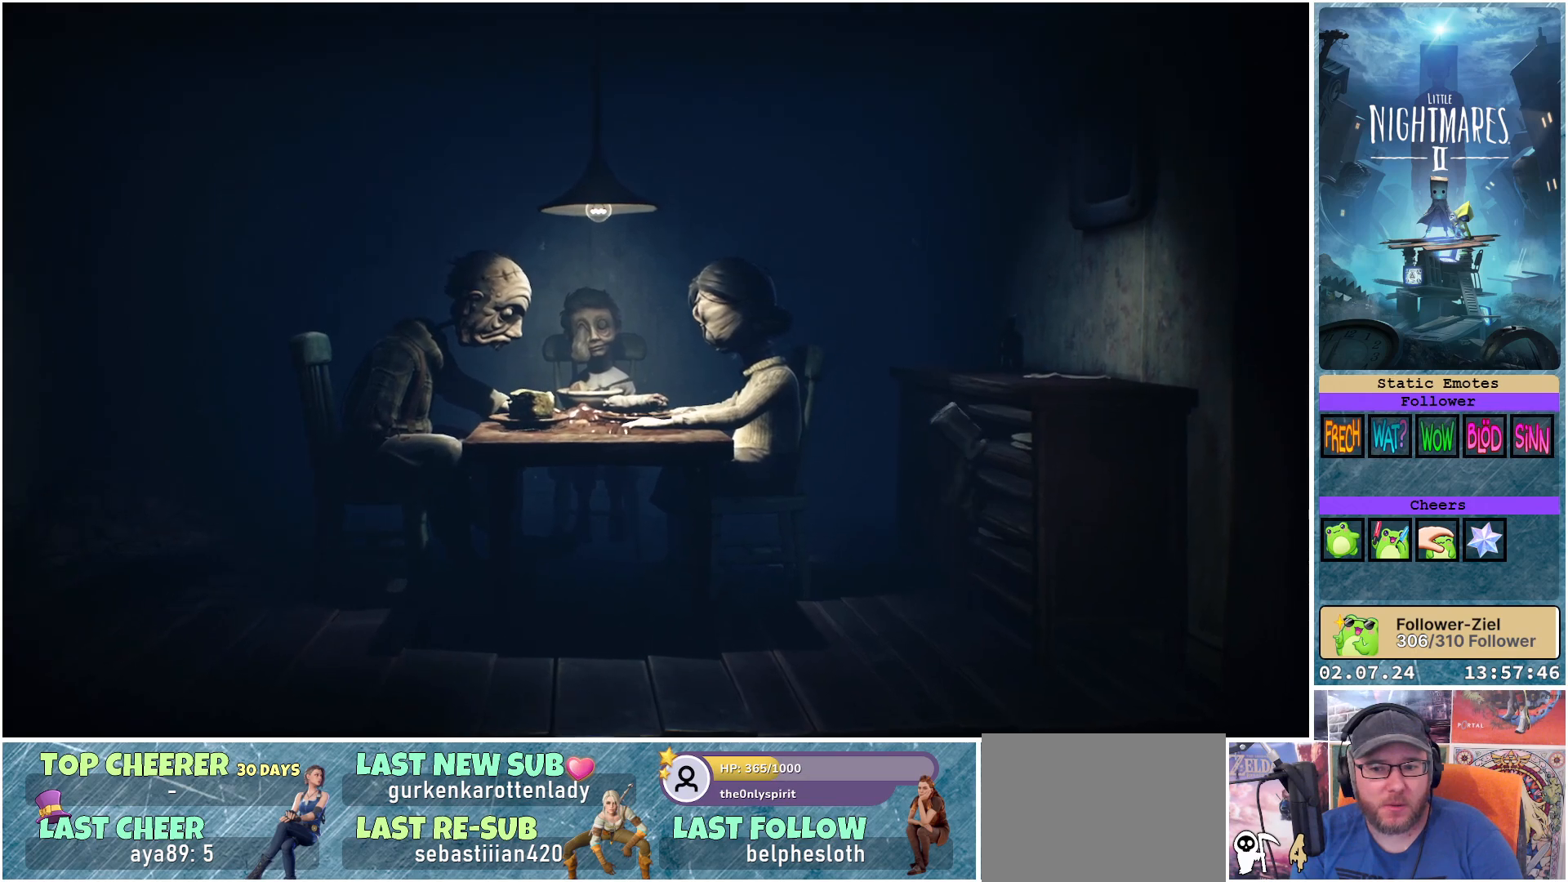
{"buttons": ["R1"], "left_stick": "up-right", "right_stick": "center", "events": []}
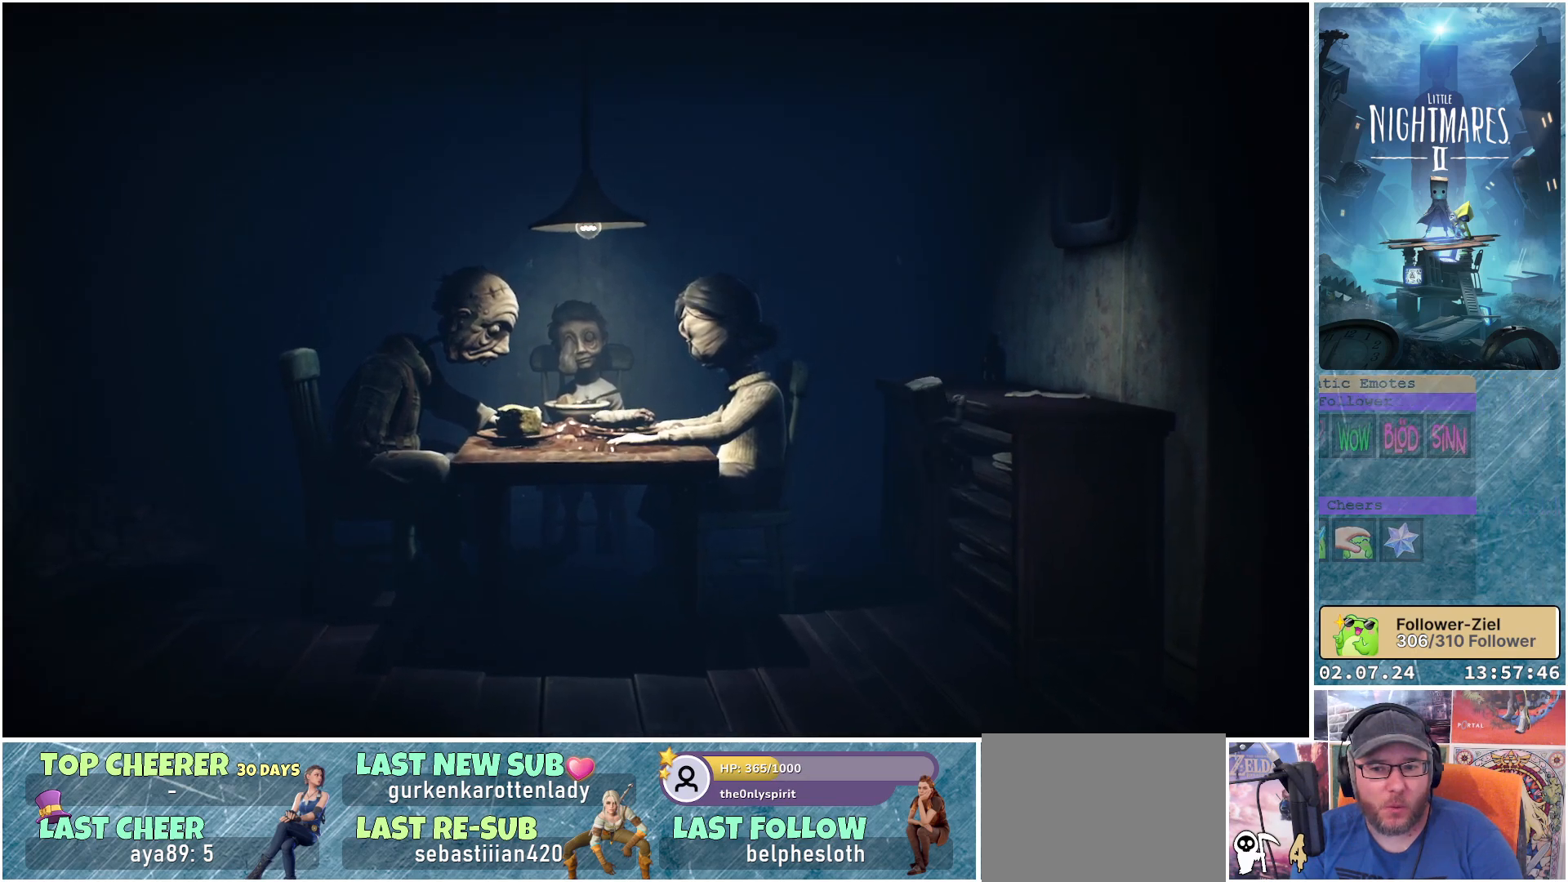
{"buttons": ["R1"], "left_stick": "center", "right_stick": "center", "events": [[450, "left_stick", "center"]]}
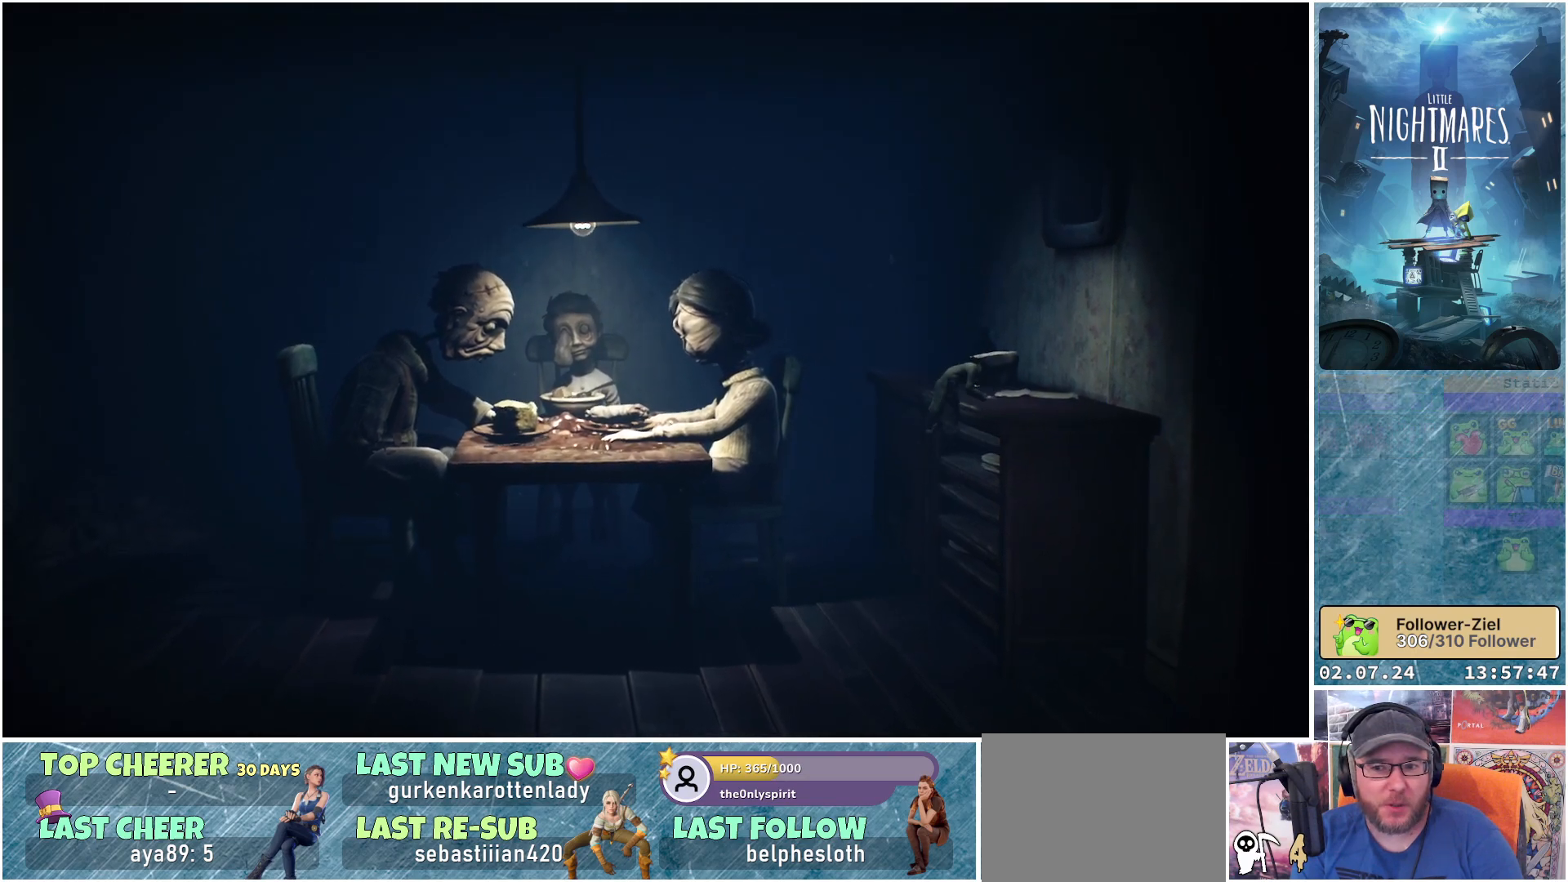
{"buttons": ["R1"], "left_stick": "center", "right_stick": "center", "events": []}
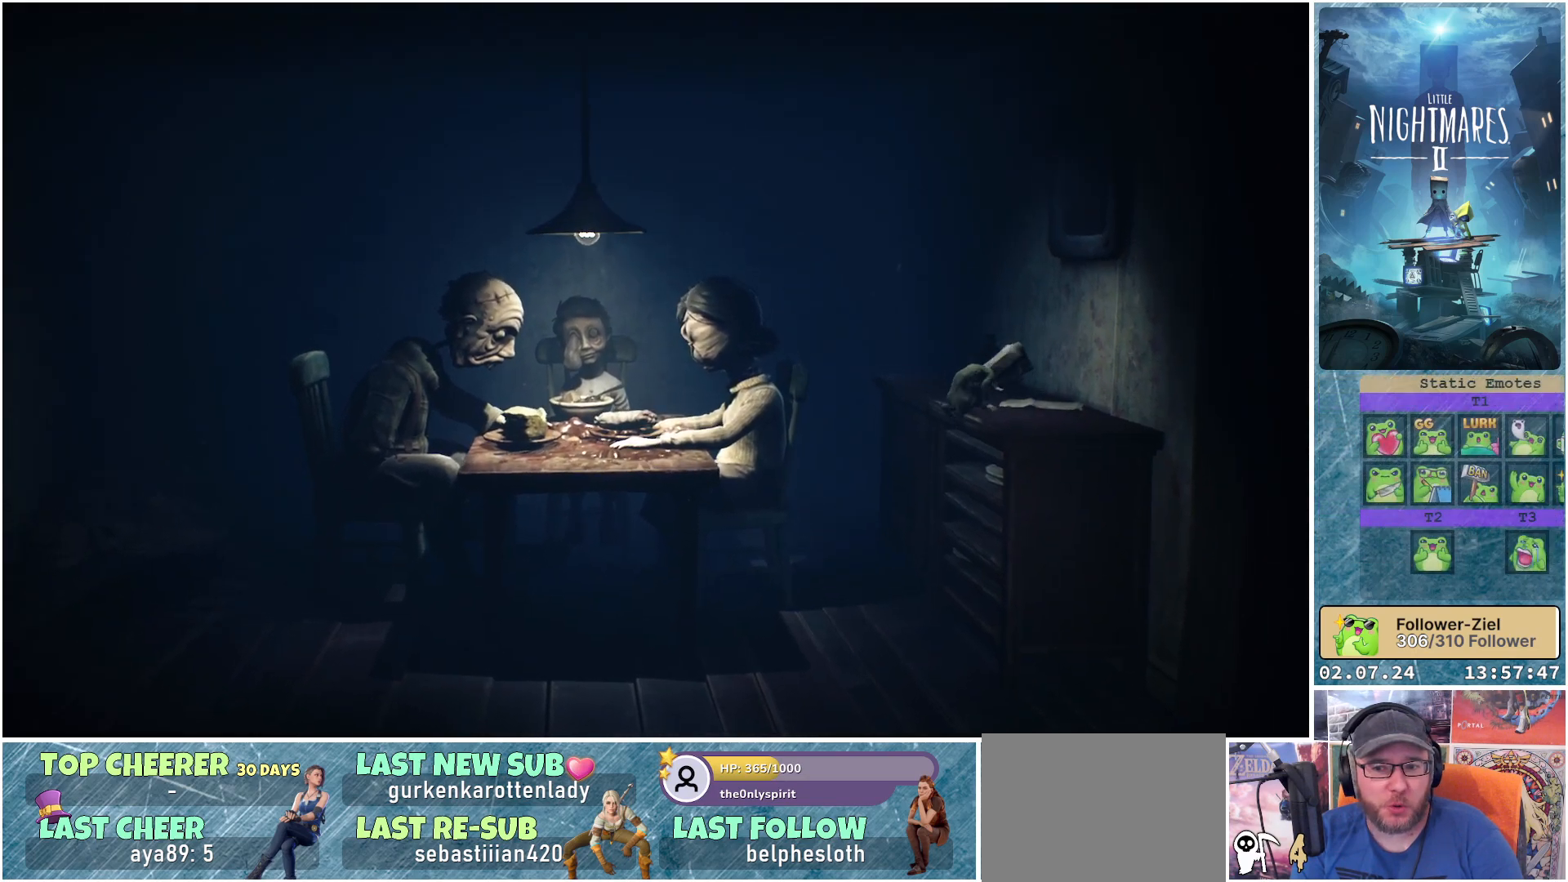
{"buttons": ["R1"], "left_stick": "right", "right_stick": "center", "events": [[417, "left_stick", "right"]]}
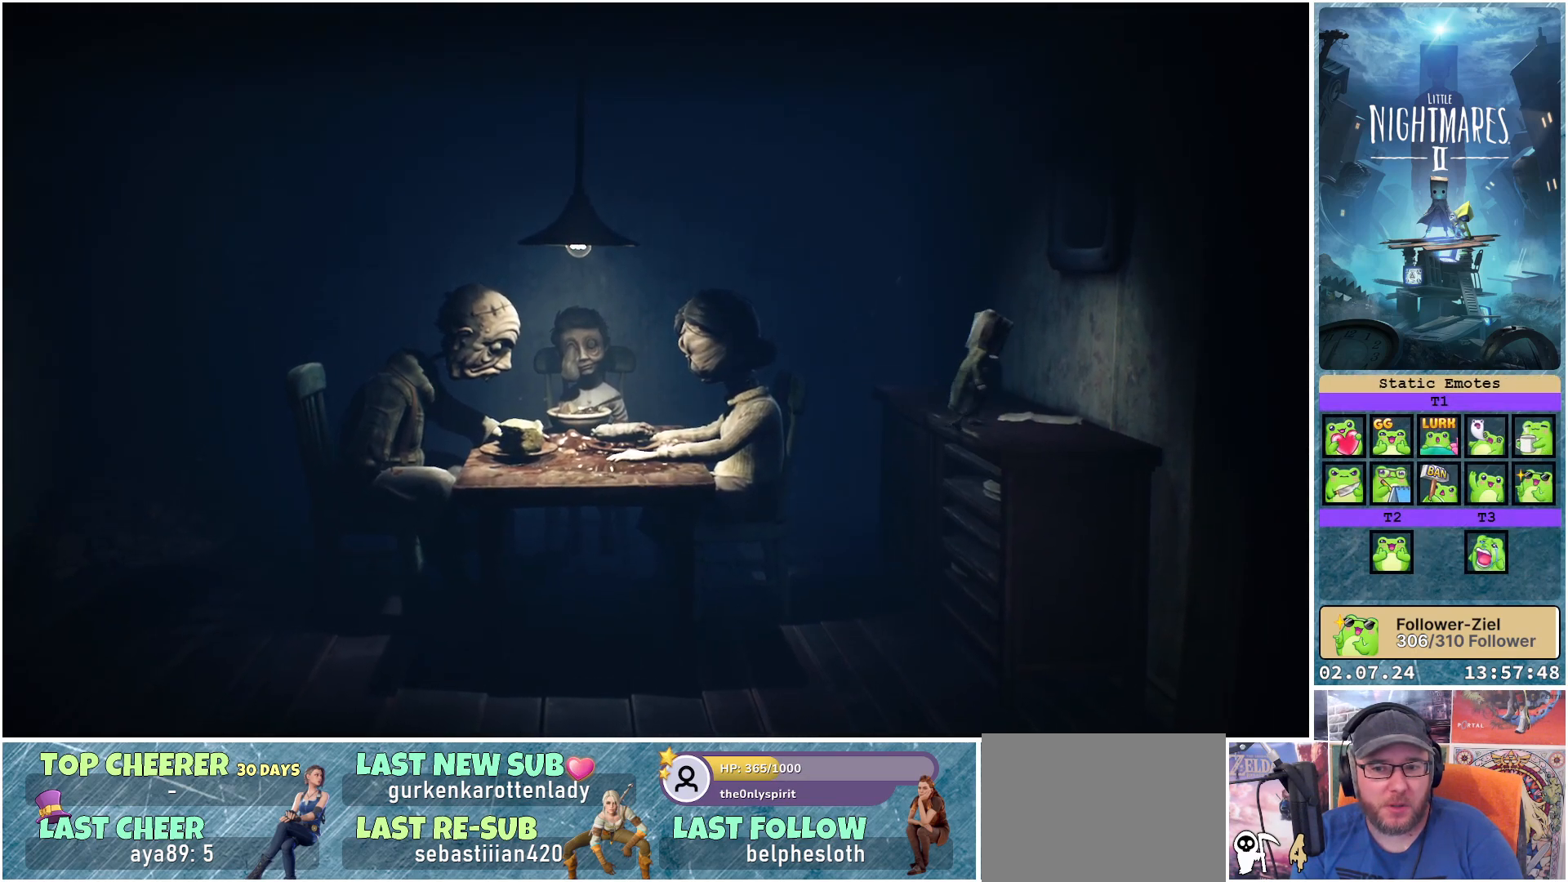
{"buttons": ["A", "R1"], "left_stick": "up-right", "right_stick": "center", "events": [[100, "A", "down"], [150, "left_stick", "up-right"]]}
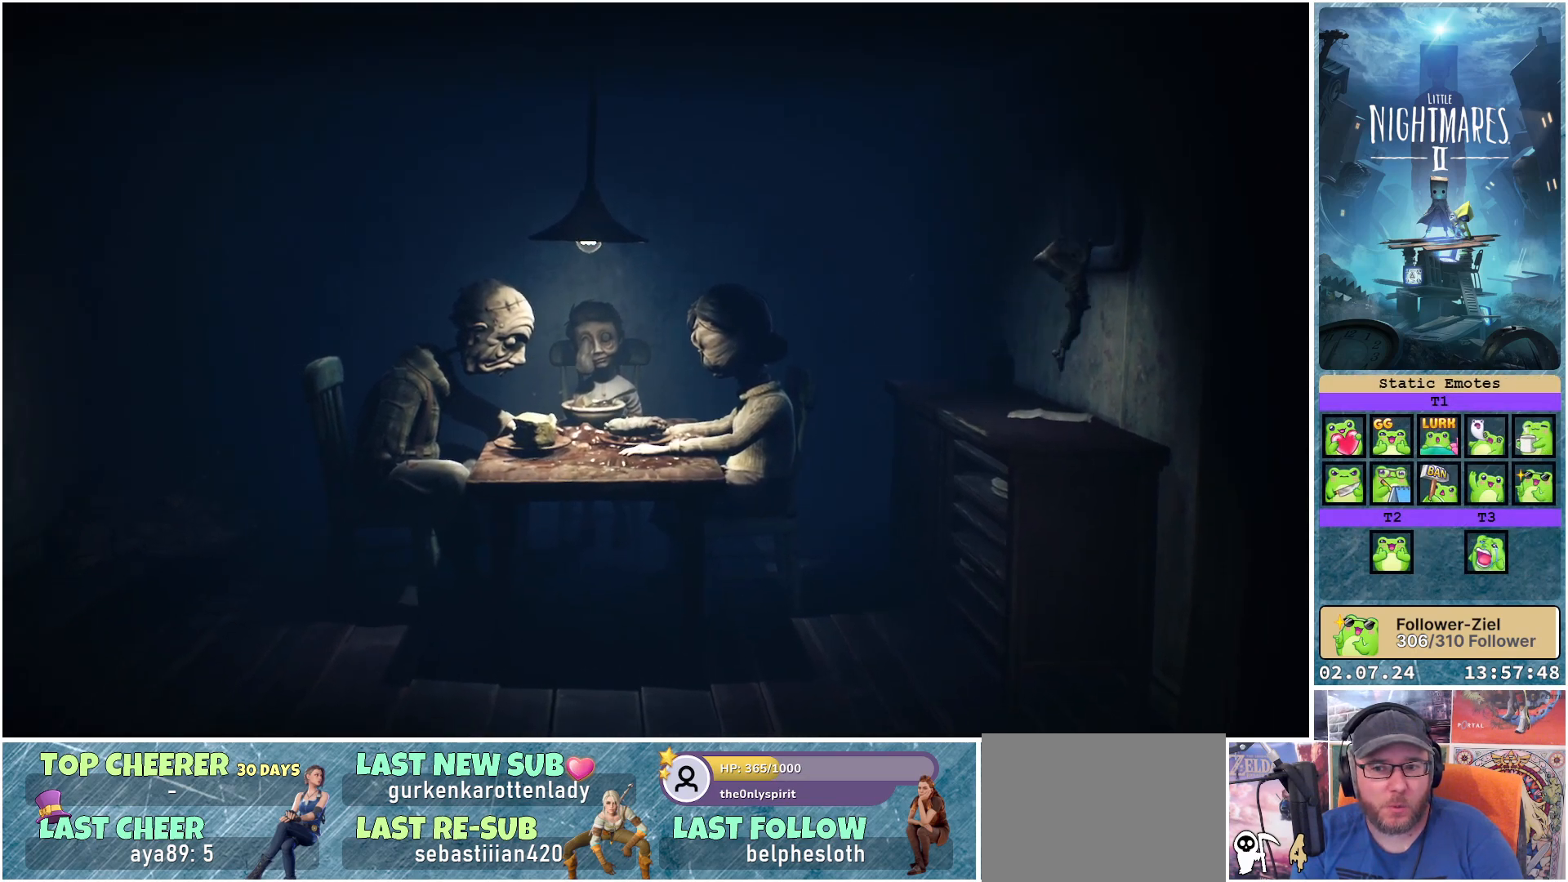
{"buttons": ["R1"], "left_stick": "up-right", "right_stick": "center", "events": [[50, "A", "up"]]}
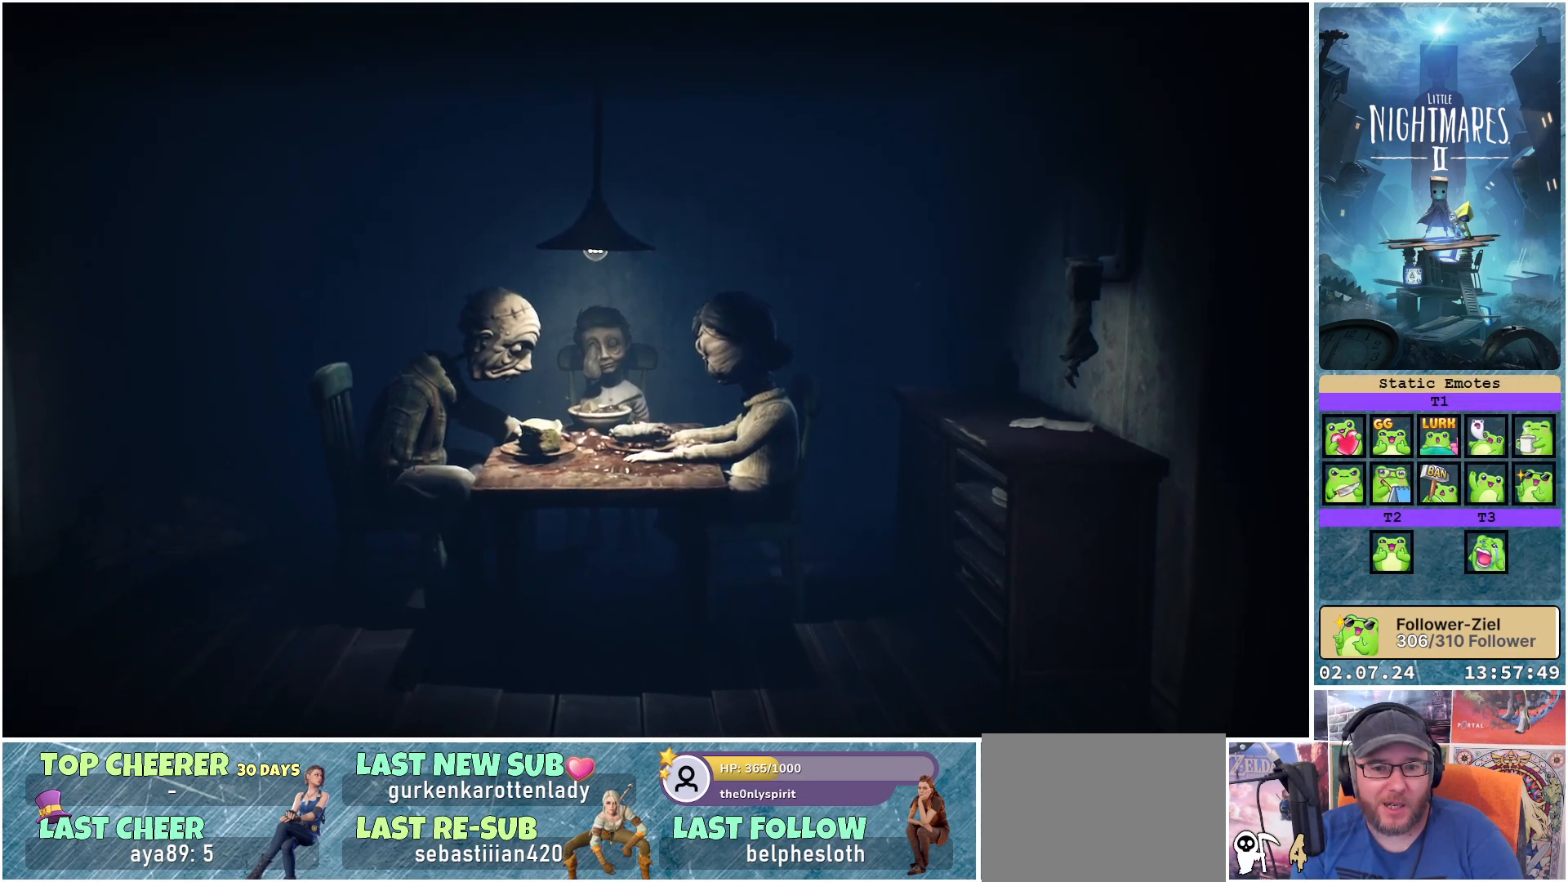
{"buttons": ["R1"], "left_stick": "up-right", "right_stick": "center", "events": []}
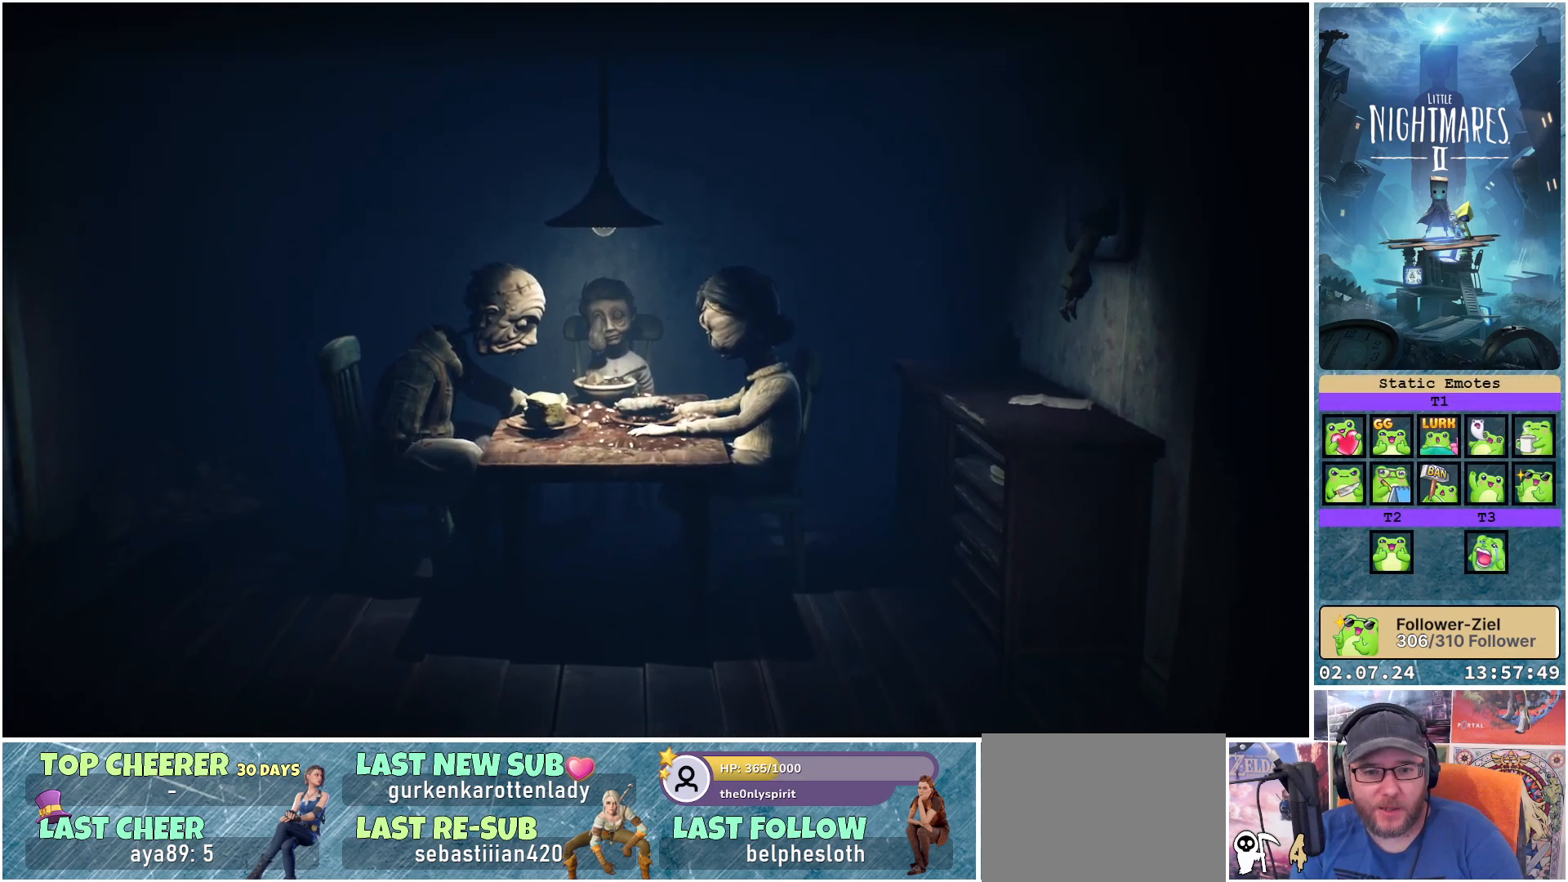
{"buttons": ["R1"], "left_stick": "center", "right_stick": "center", "events": [[400, "left_stick", "center"]]}